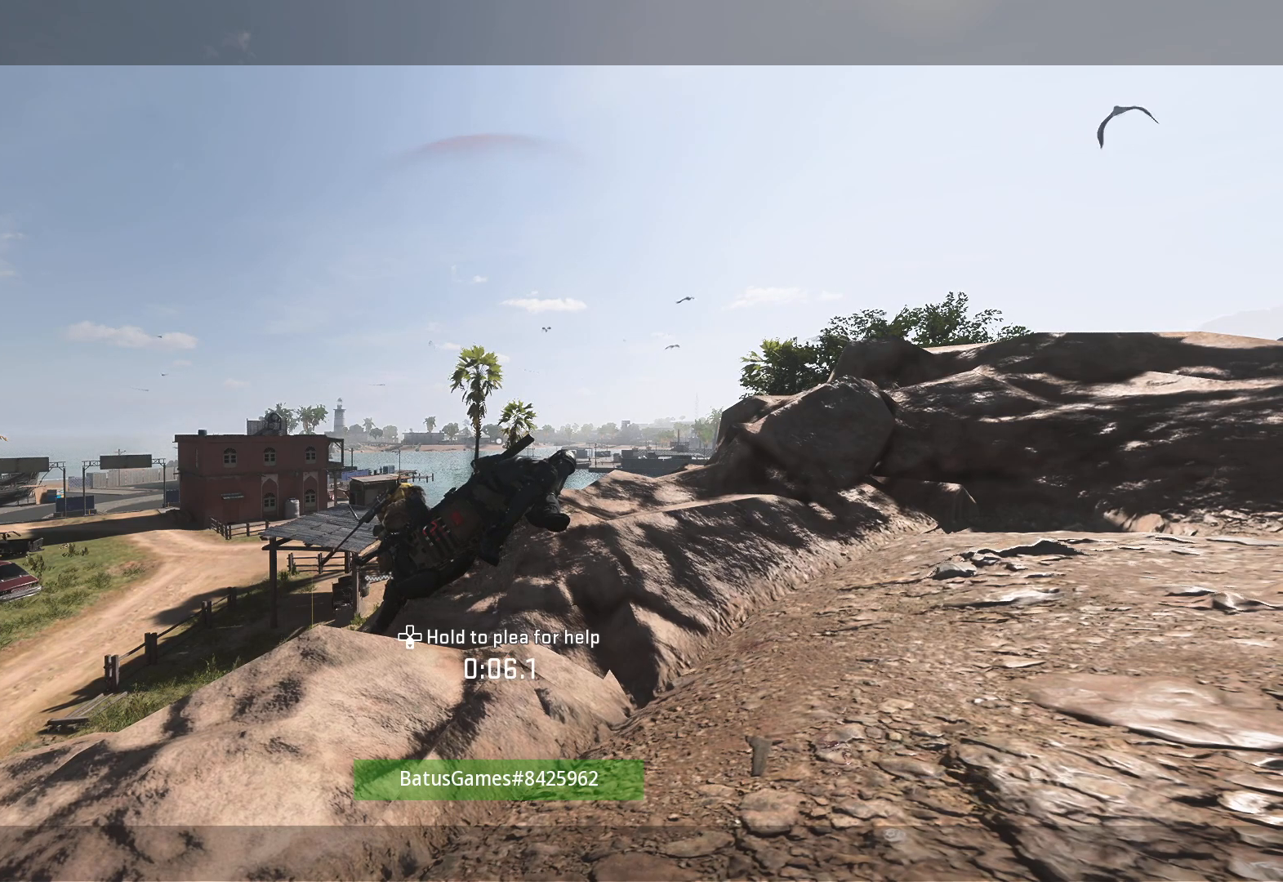
Gameplay with a controller (Xbox layout); each line is a JSON object with the inputs held at the frame after it. "events" lists button and stick changes between this image and that frame as [ms after this image, input, new state], when the widget could be followed in between.
{"buttons": [], "left_stick": "center", "right_stick": "center", "events": []}
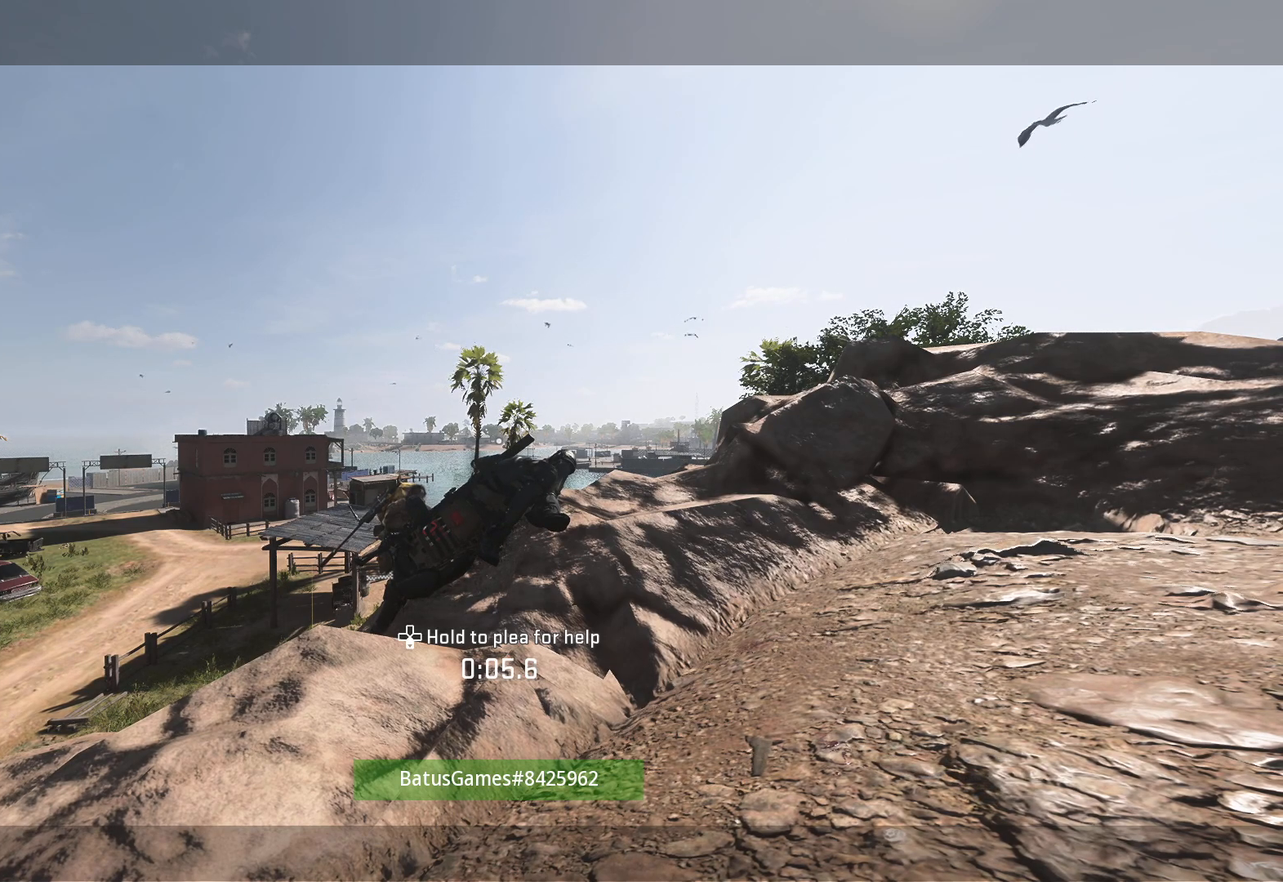
{"buttons": [], "left_stick": "center", "right_stick": "center", "events": []}
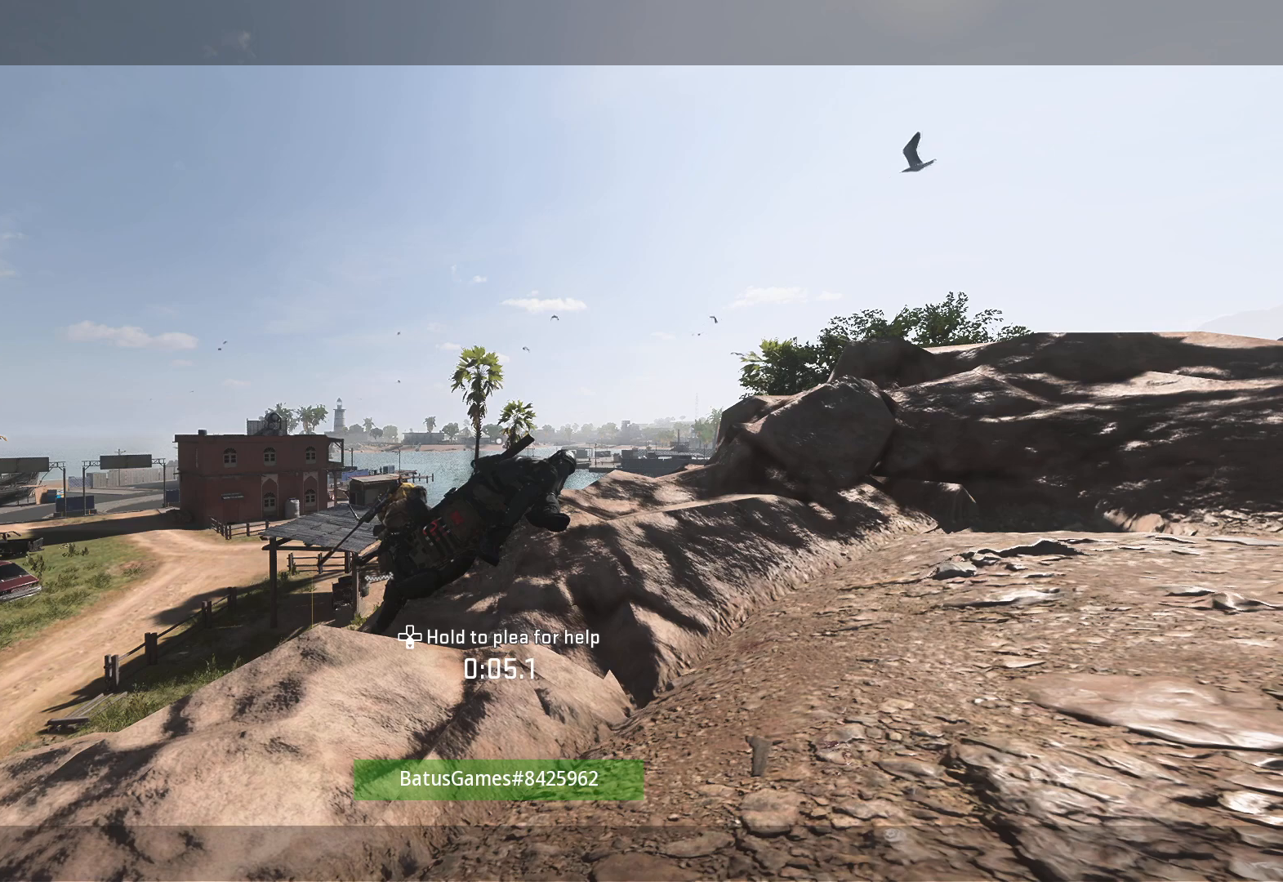
{"buttons": [], "left_stick": "center", "right_stick": "center", "events": []}
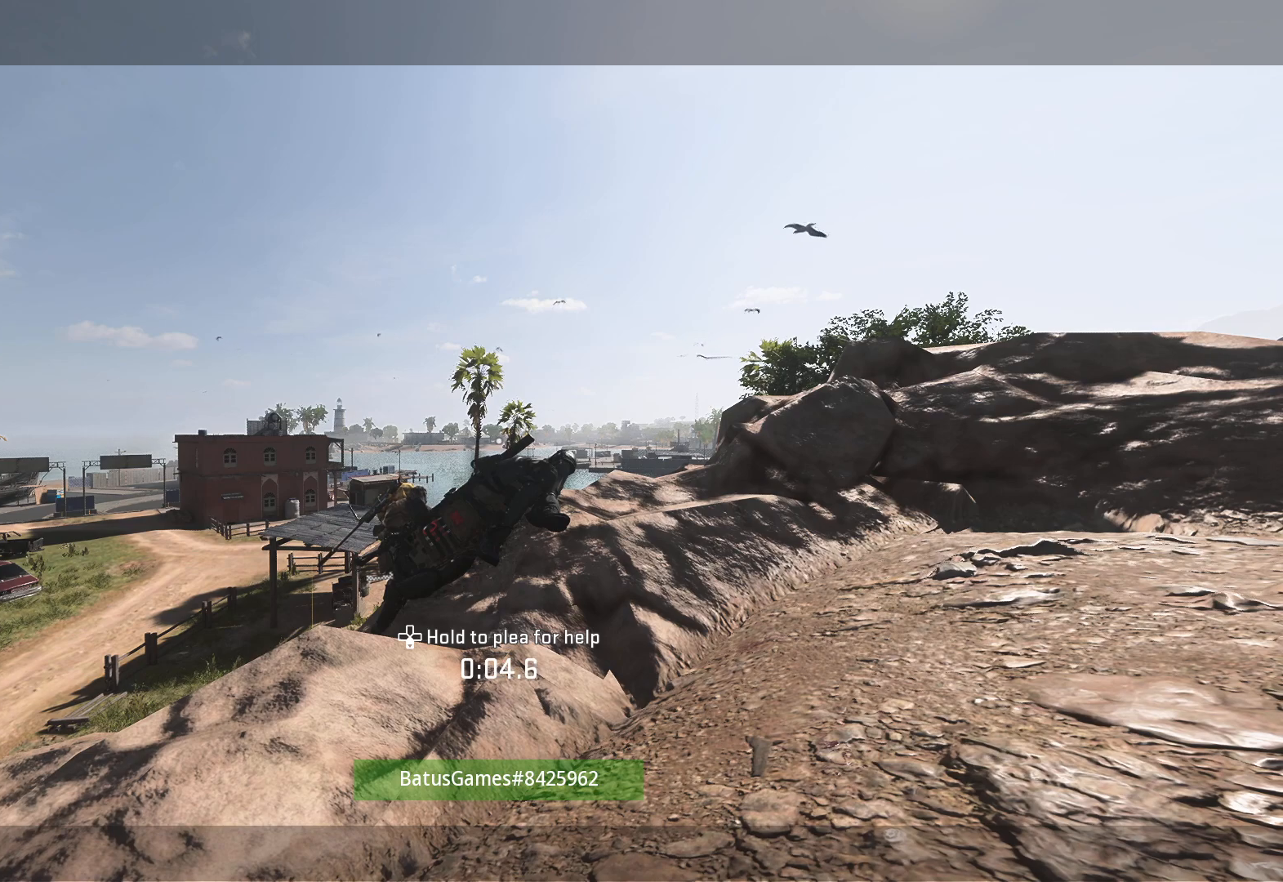
{"buttons": [], "left_stick": "center", "right_stick": "center", "events": []}
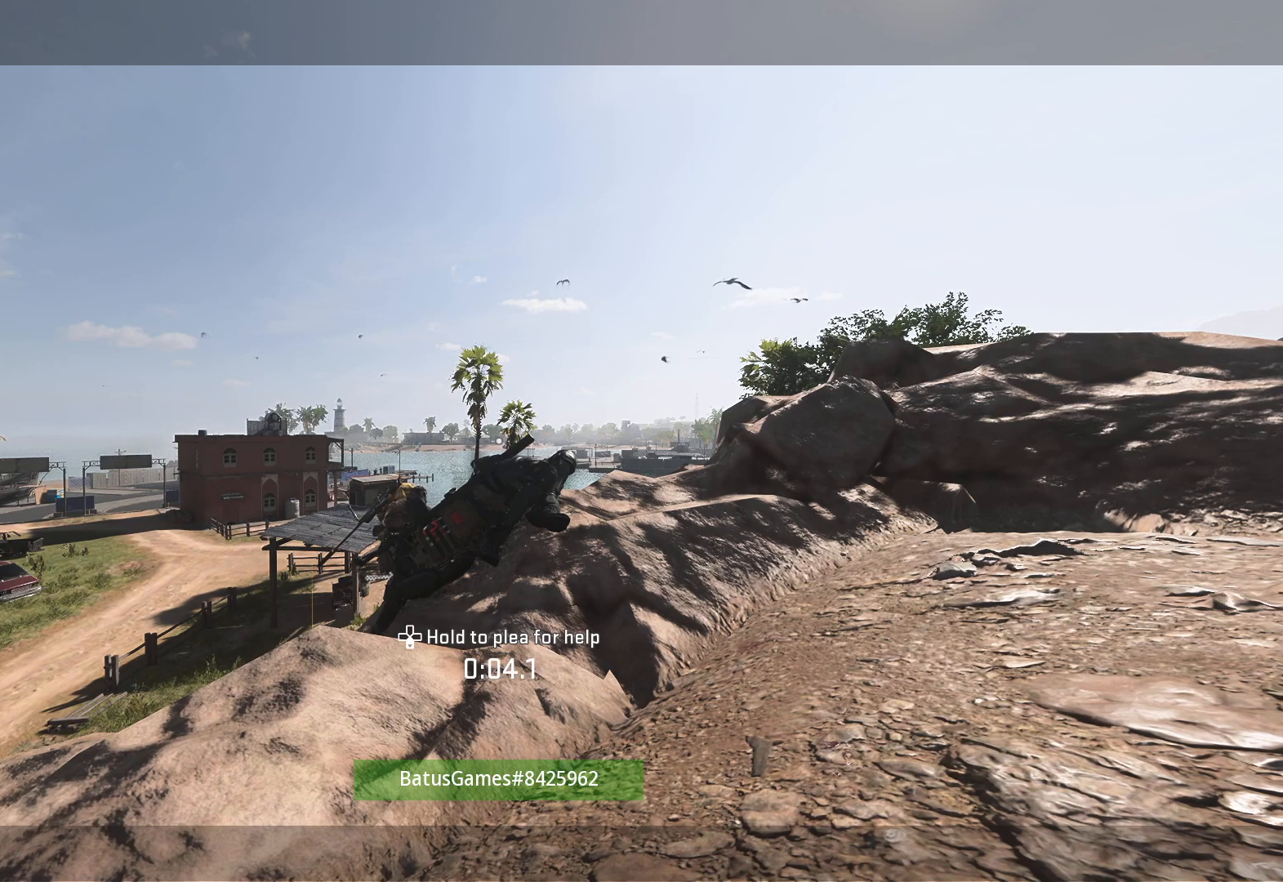
{"buttons": [], "left_stick": "center", "right_stick": "center", "events": []}
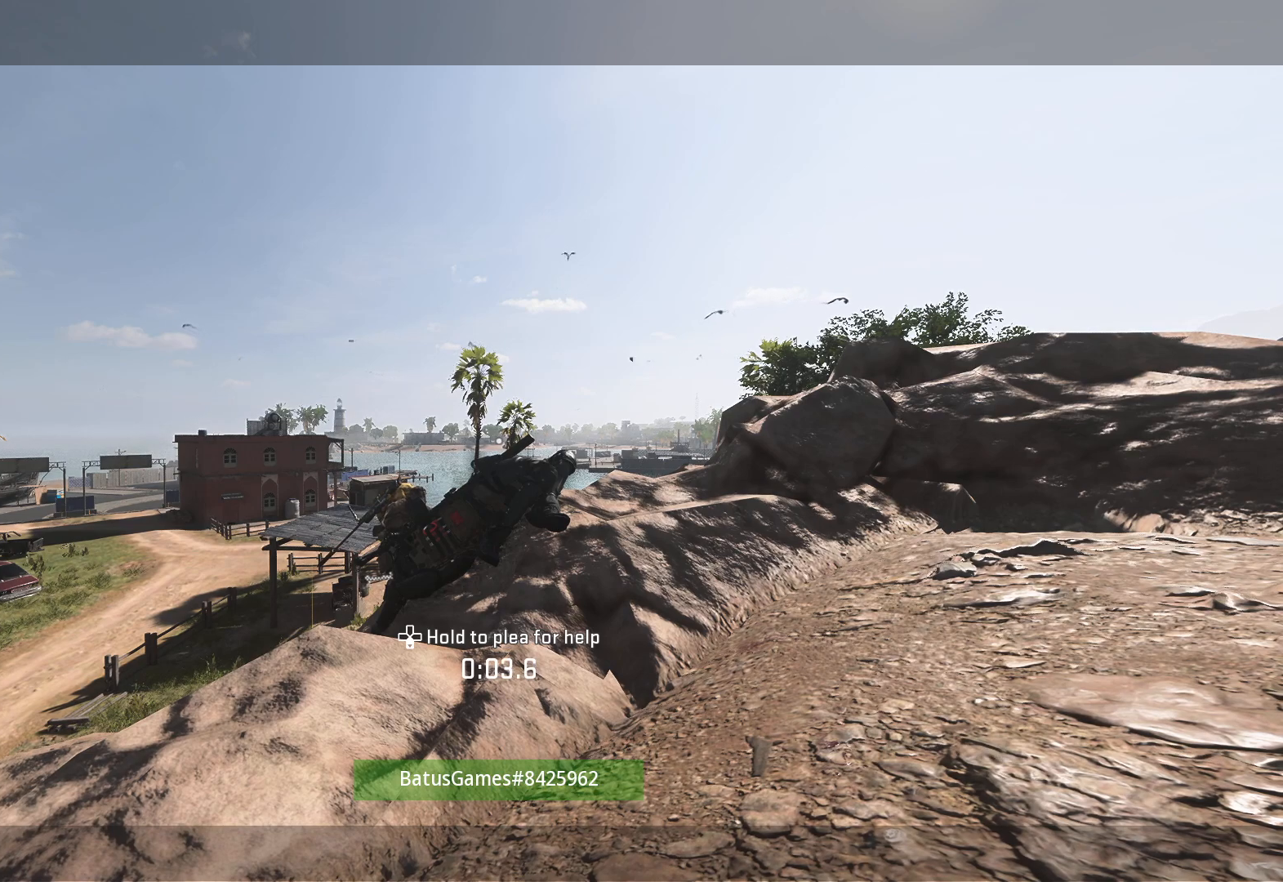
{"buttons": [], "left_stick": "center", "right_stick": "center", "events": []}
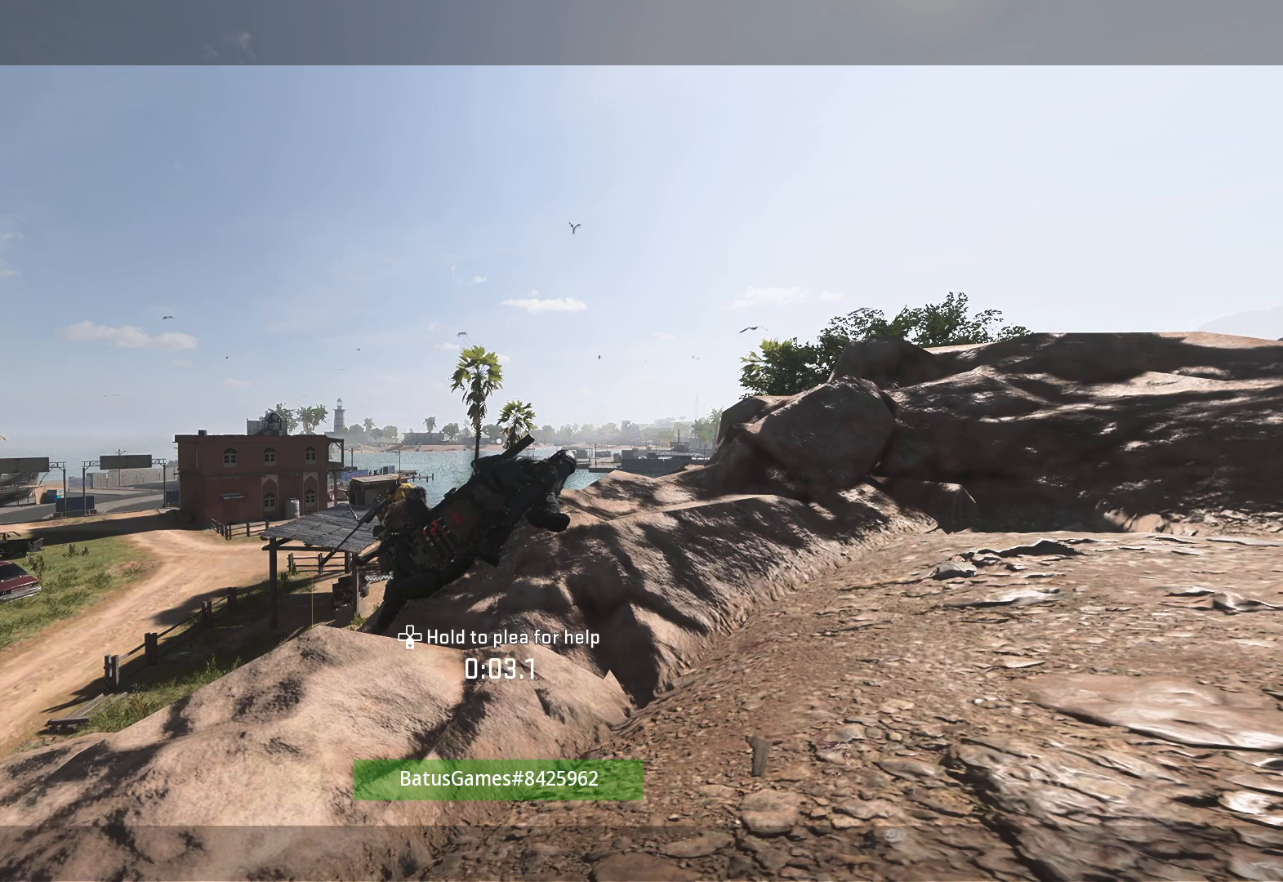
{"buttons": [], "left_stick": "center", "right_stick": "center", "events": []}
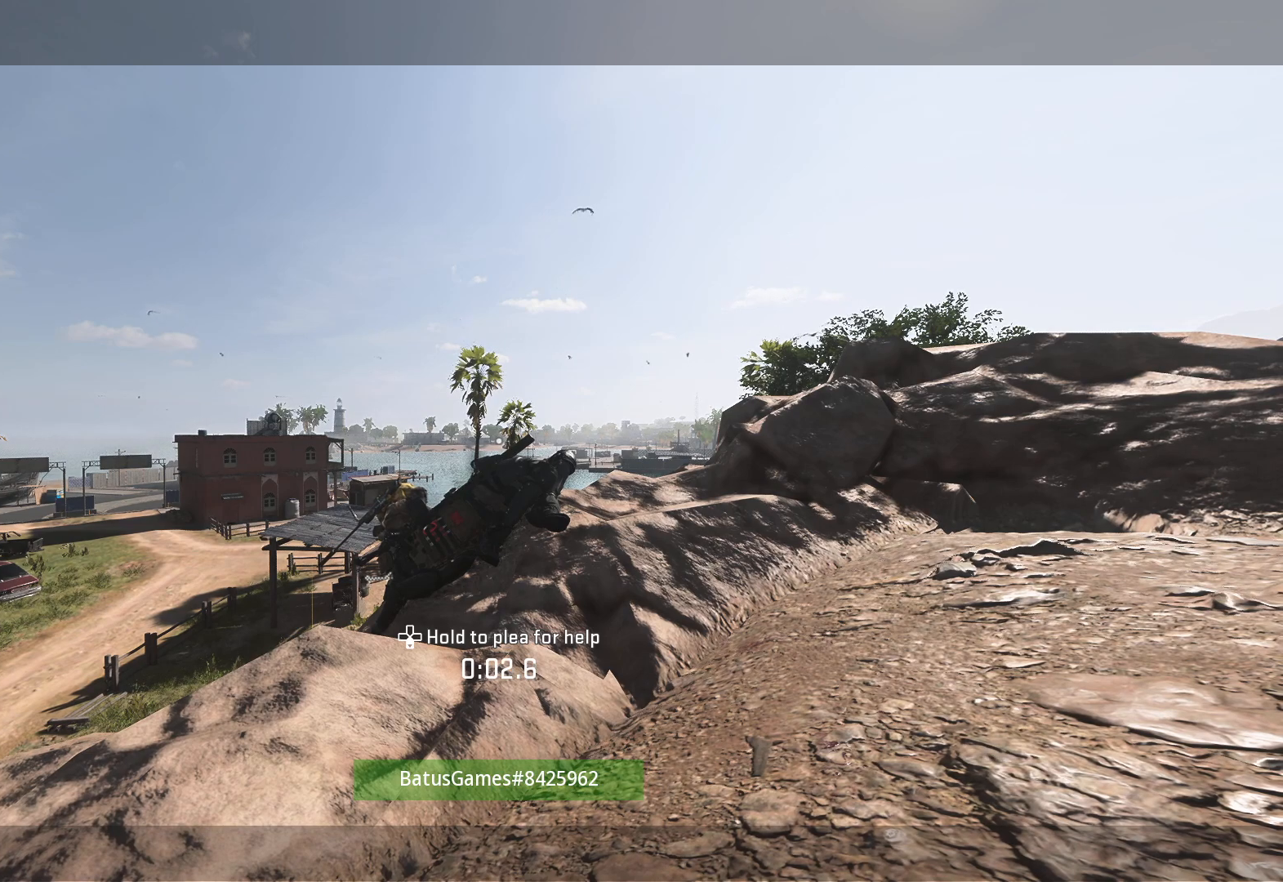
{"buttons": ["DPAD_DOWN"], "left_stick": "center", "right_stick": "center", "events": [[450, "DPAD_DOWN", "down"]]}
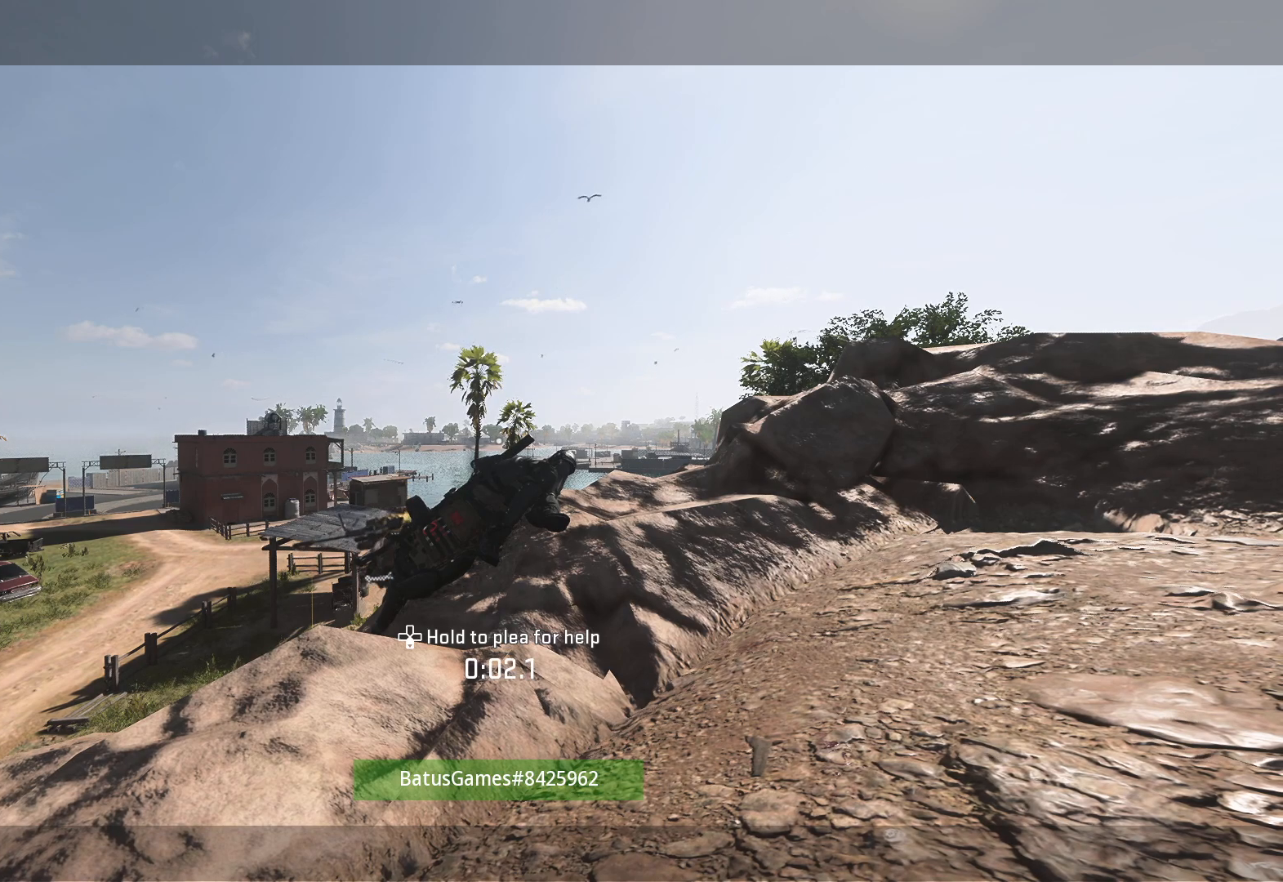
{"buttons": ["DPAD_DOWN"], "left_stick": "center", "right_stick": "center", "events": []}
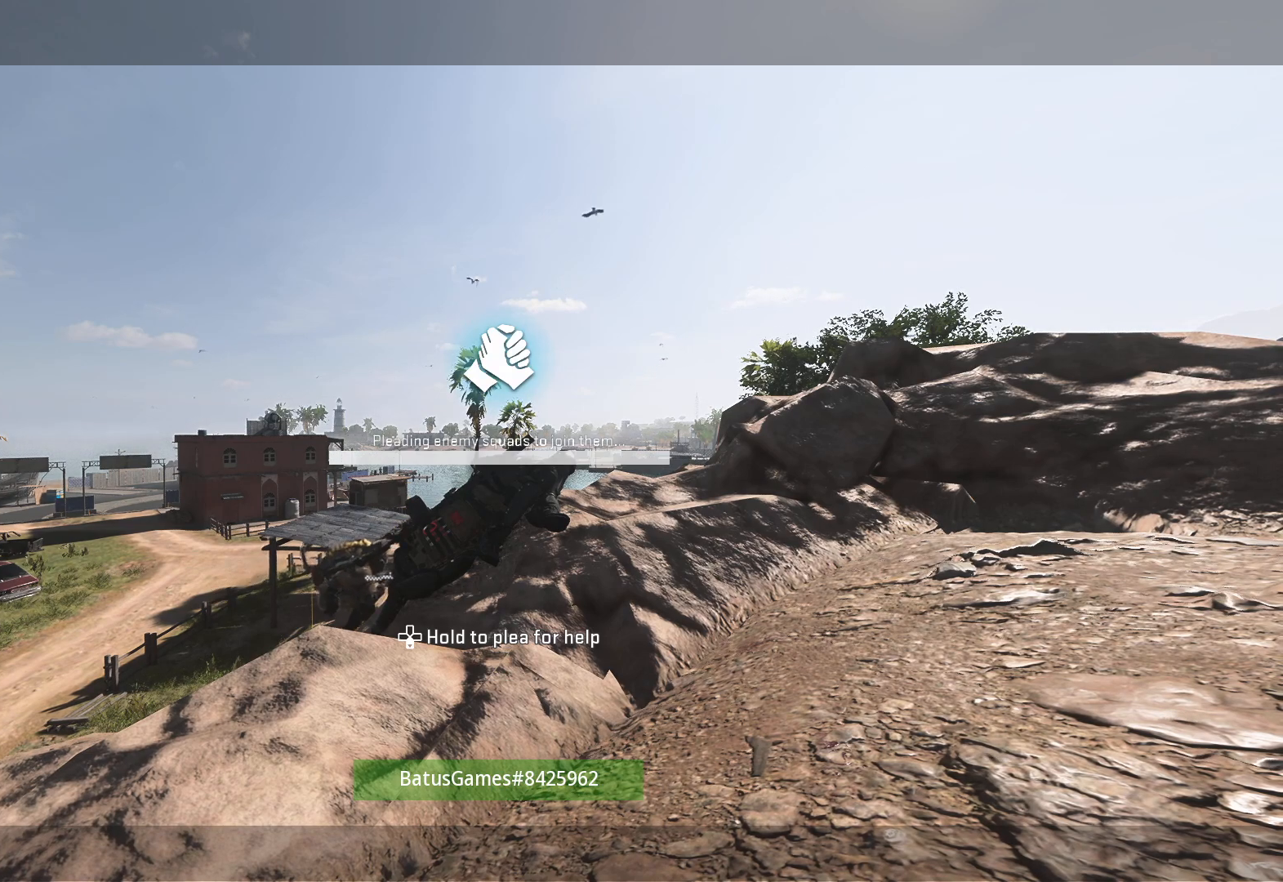
{"buttons": ["DPAD_DOWN"], "left_stick": "center", "right_stick": "center", "events": []}
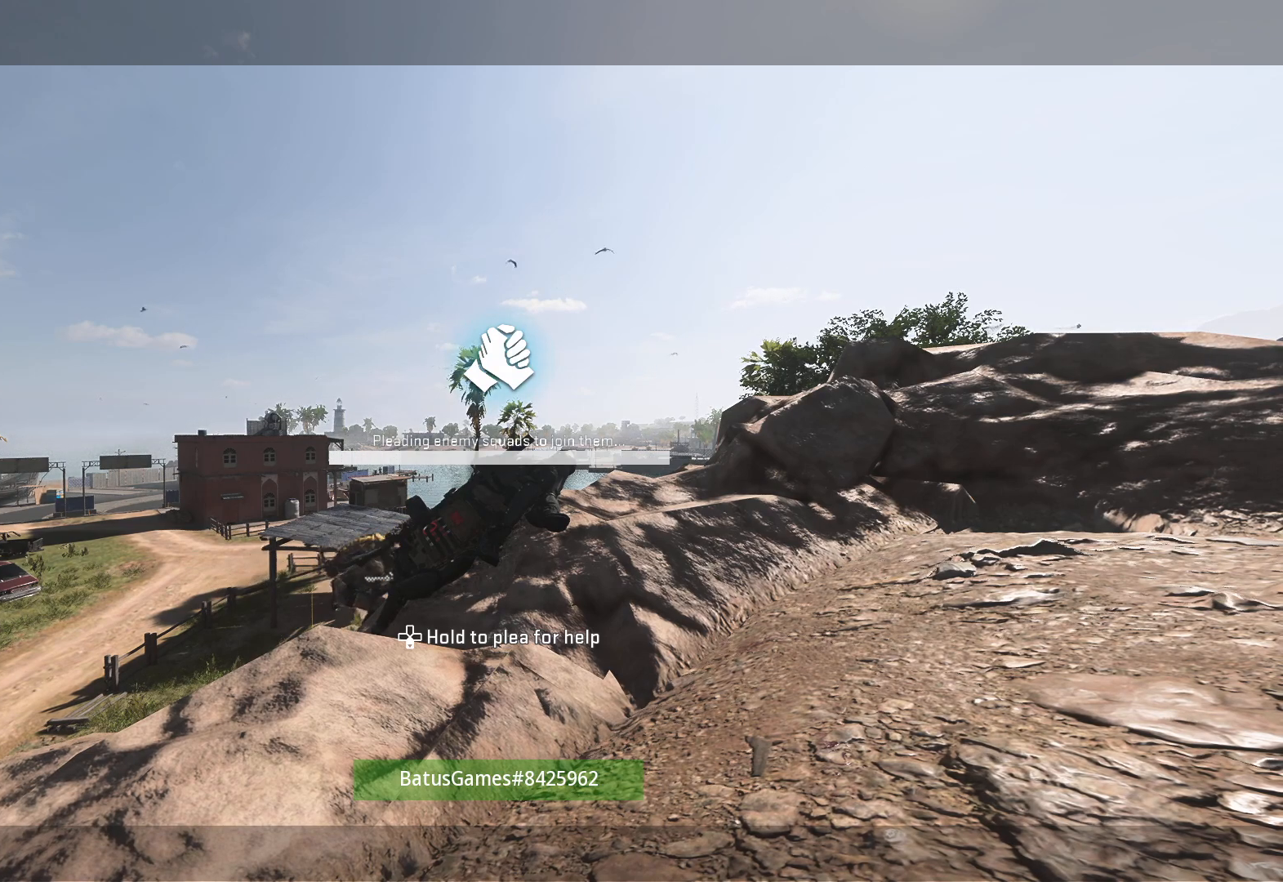
{"buttons": ["DPAD_DOWN"], "left_stick": "center", "right_stick": "center", "events": []}
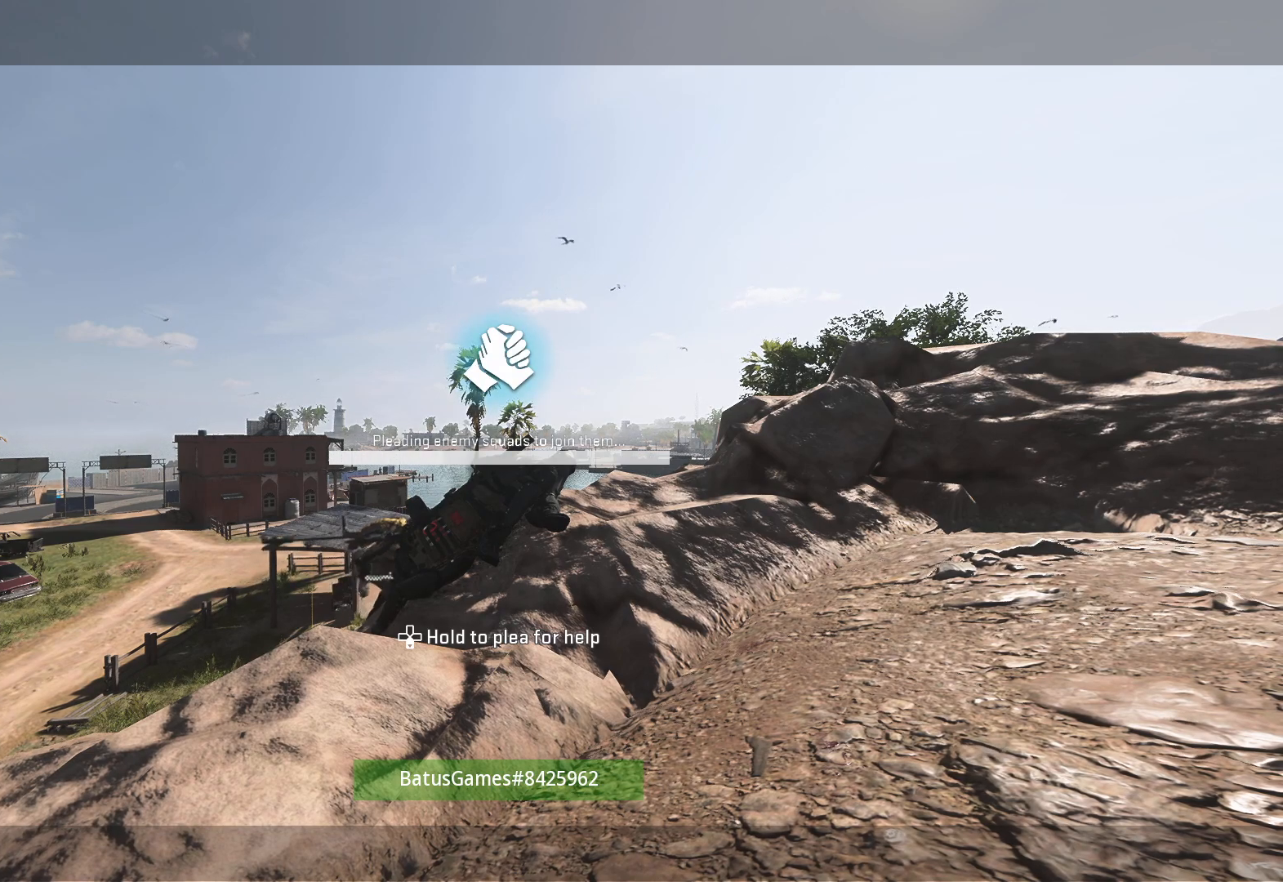
{"buttons": ["DPAD_DOWN"], "left_stick": "center", "right_stick": "center", "events": []}
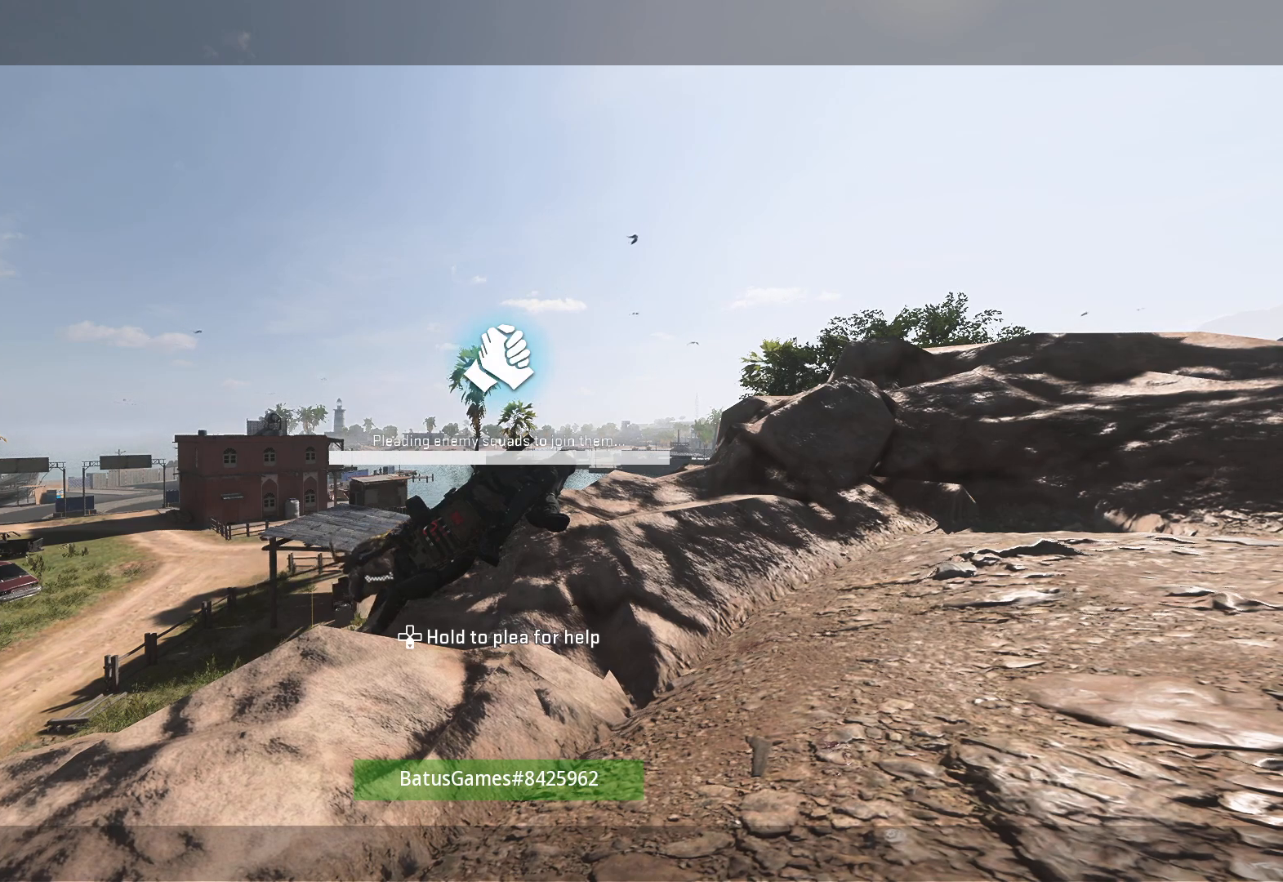
{"buttons": ["DPAD_DOWN"], "left_stick": "center", "right_stick": "center", "events": []}
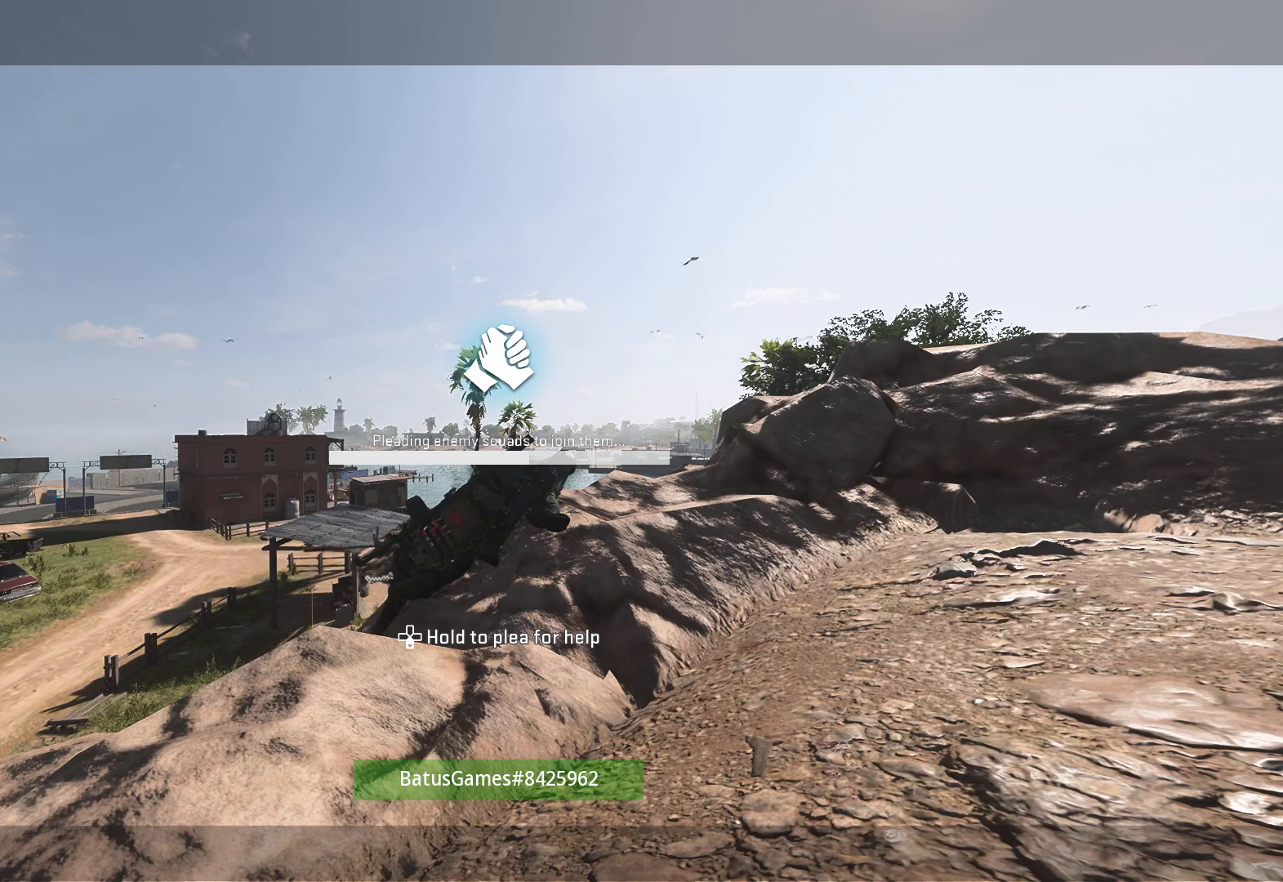
{"buttons": ["DPAD_DOWN"], "left_stick": "center", "right_stick": "center", "events": []}
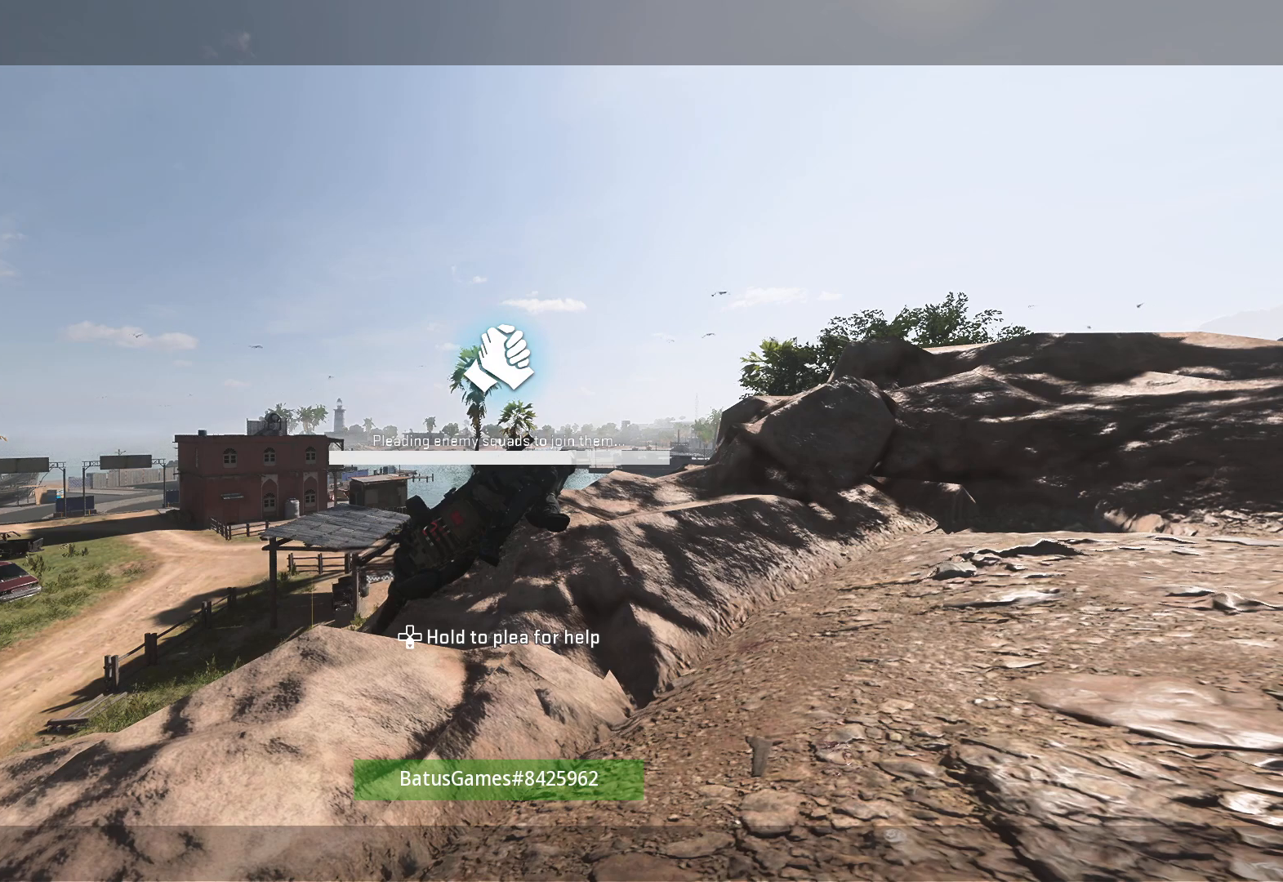
{"buttons": ["DPAD_DOWN"], "left_stick": "center", "right_stick": "center", "events": []}
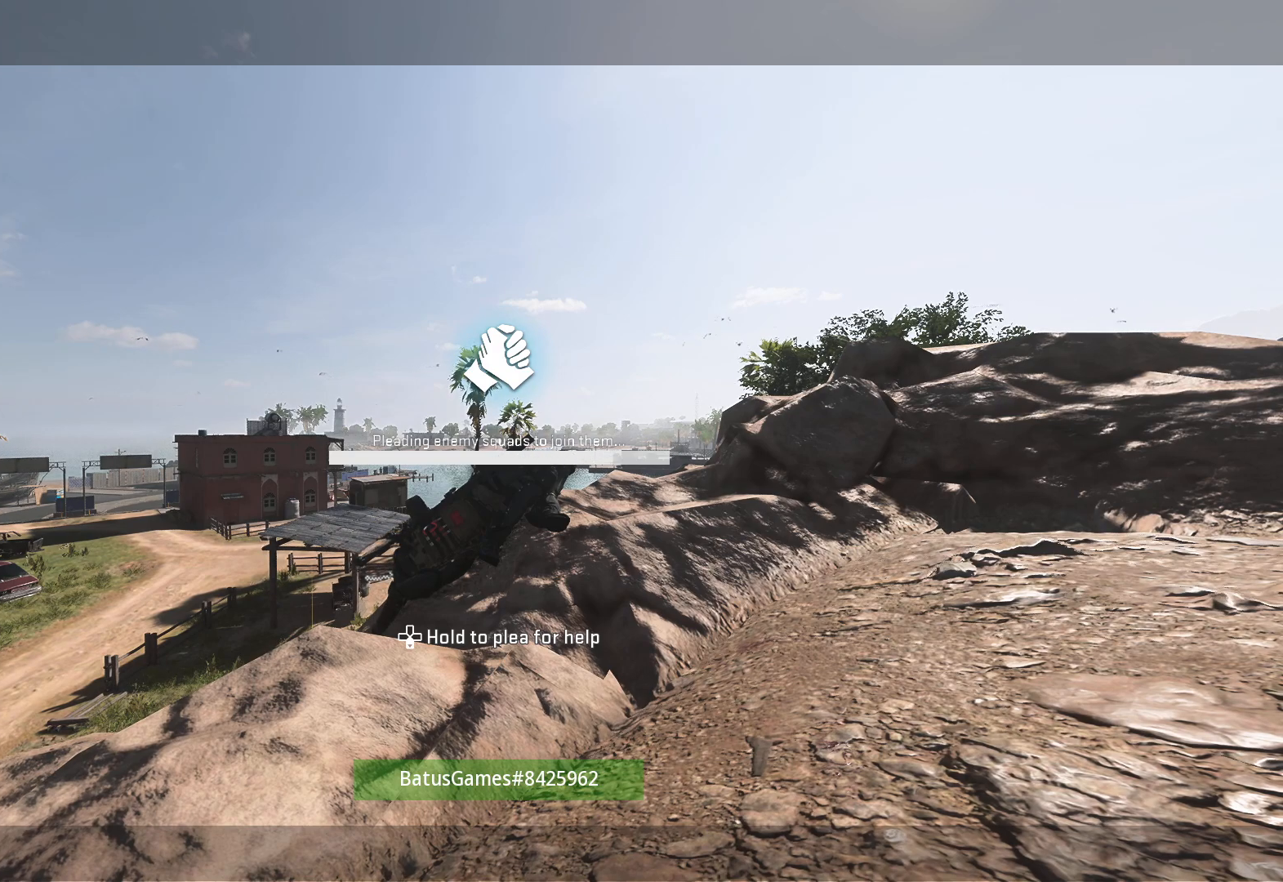
{"buttons": ["DPAD_DOWN"], "left_stick": "center", "right_stick": "center", "events": []}
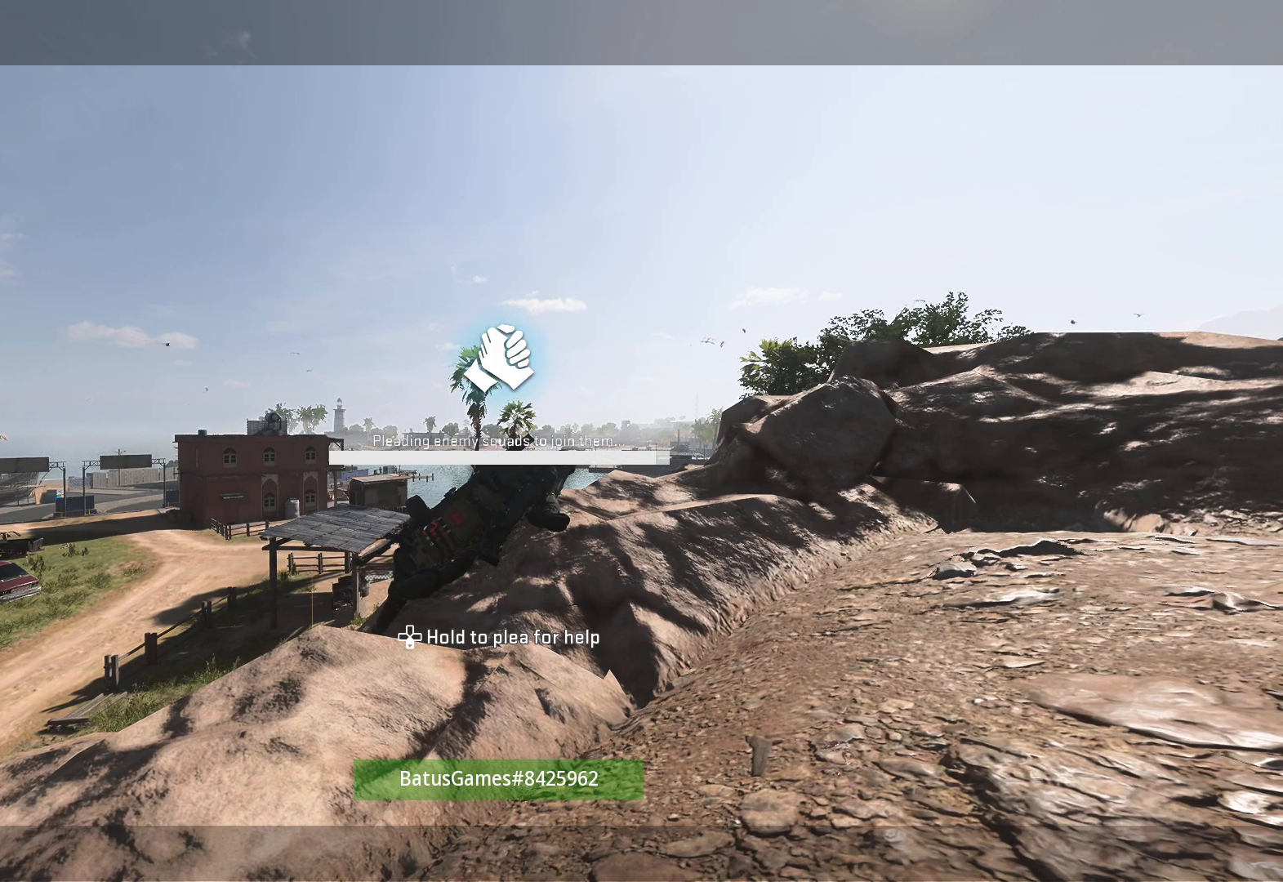
{"buttons": ["DPAD_DOWN"], "left_stick": "center", "right_stick": "center", "events": []}
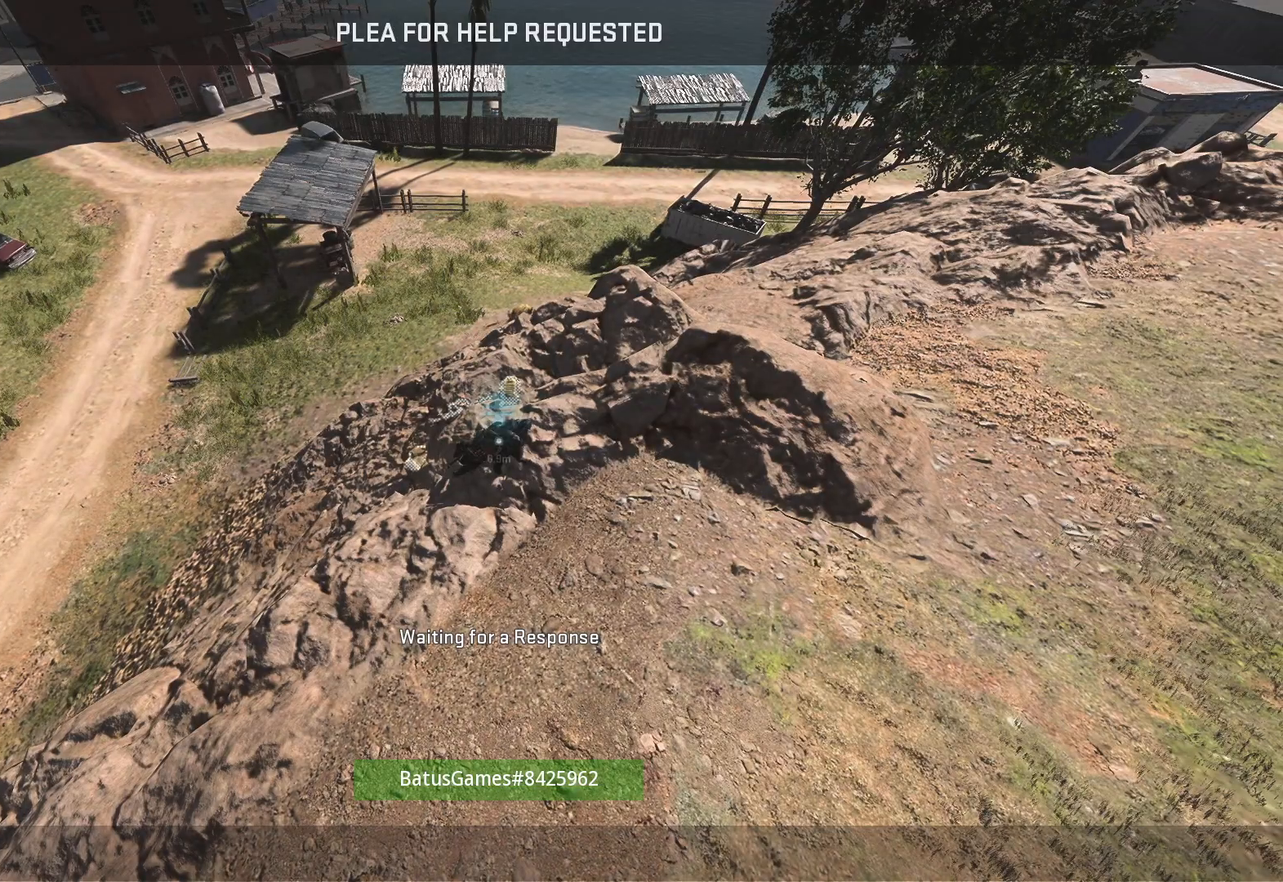
{"buttons": [], "left_stick": "center", "right_stick": "center", "events": [[17, "DPAD_DOWN", "up"]]}